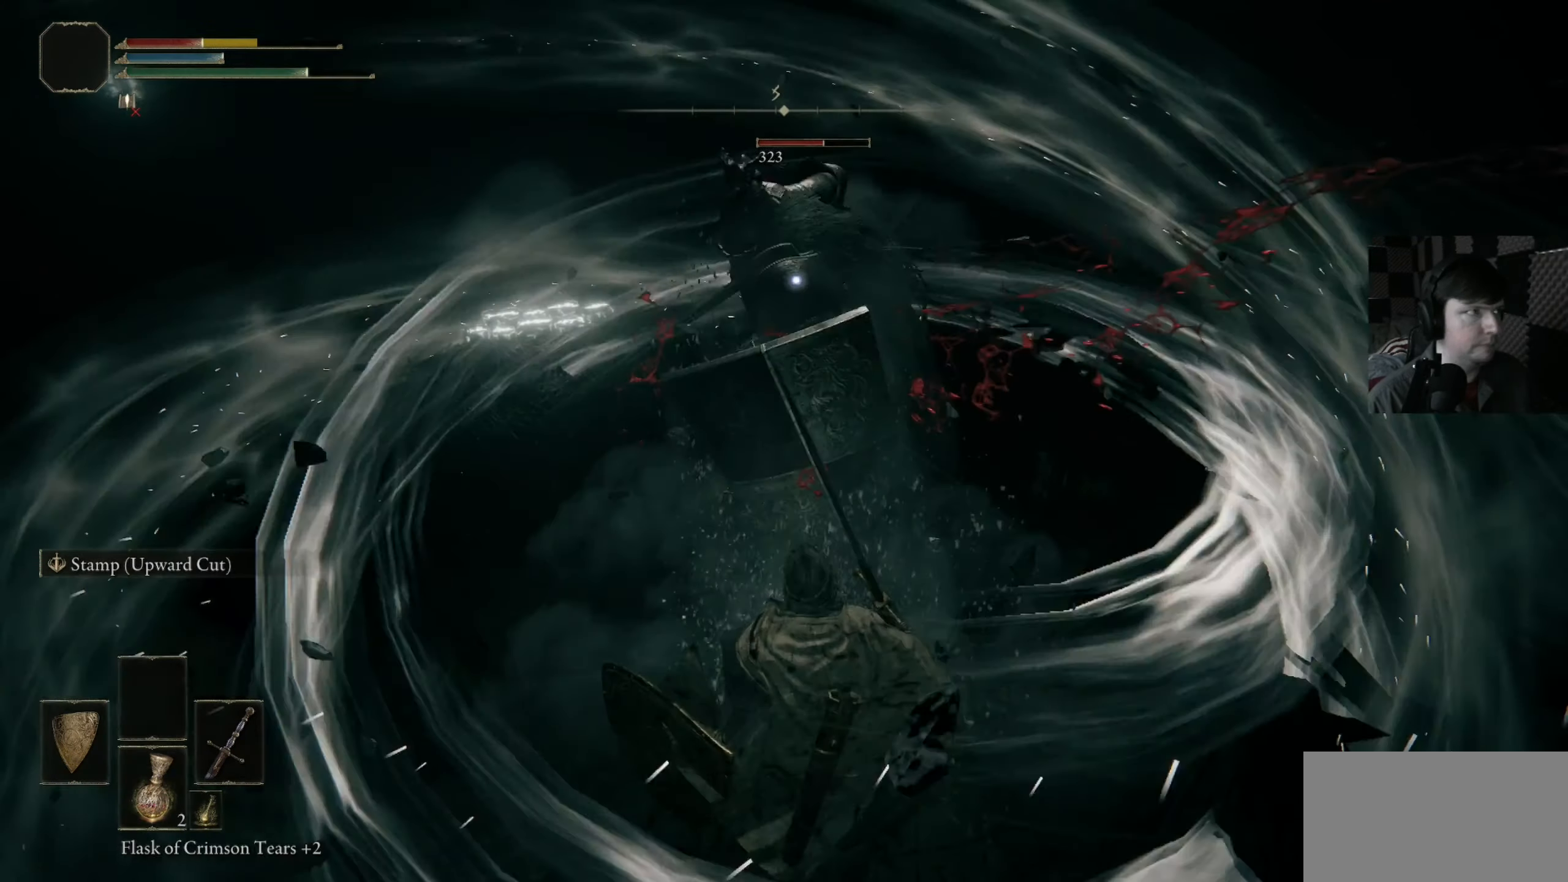
Gameplay with a controller (Xbox layout); each line is a JSON object with the inputs held at the frame after it. "events" lists button and stick changes between this image and that frame as [ms after this image, input, new state], when the widget could be followed in between.
{"buttons": ["B"], "left_stick": "up-left", "right_stick": "center", "events": [[84, "B", "down"], [150, "B", "up"], [250, "B", "down"], [317, "B", "up"], [417, "B", "down"]]}
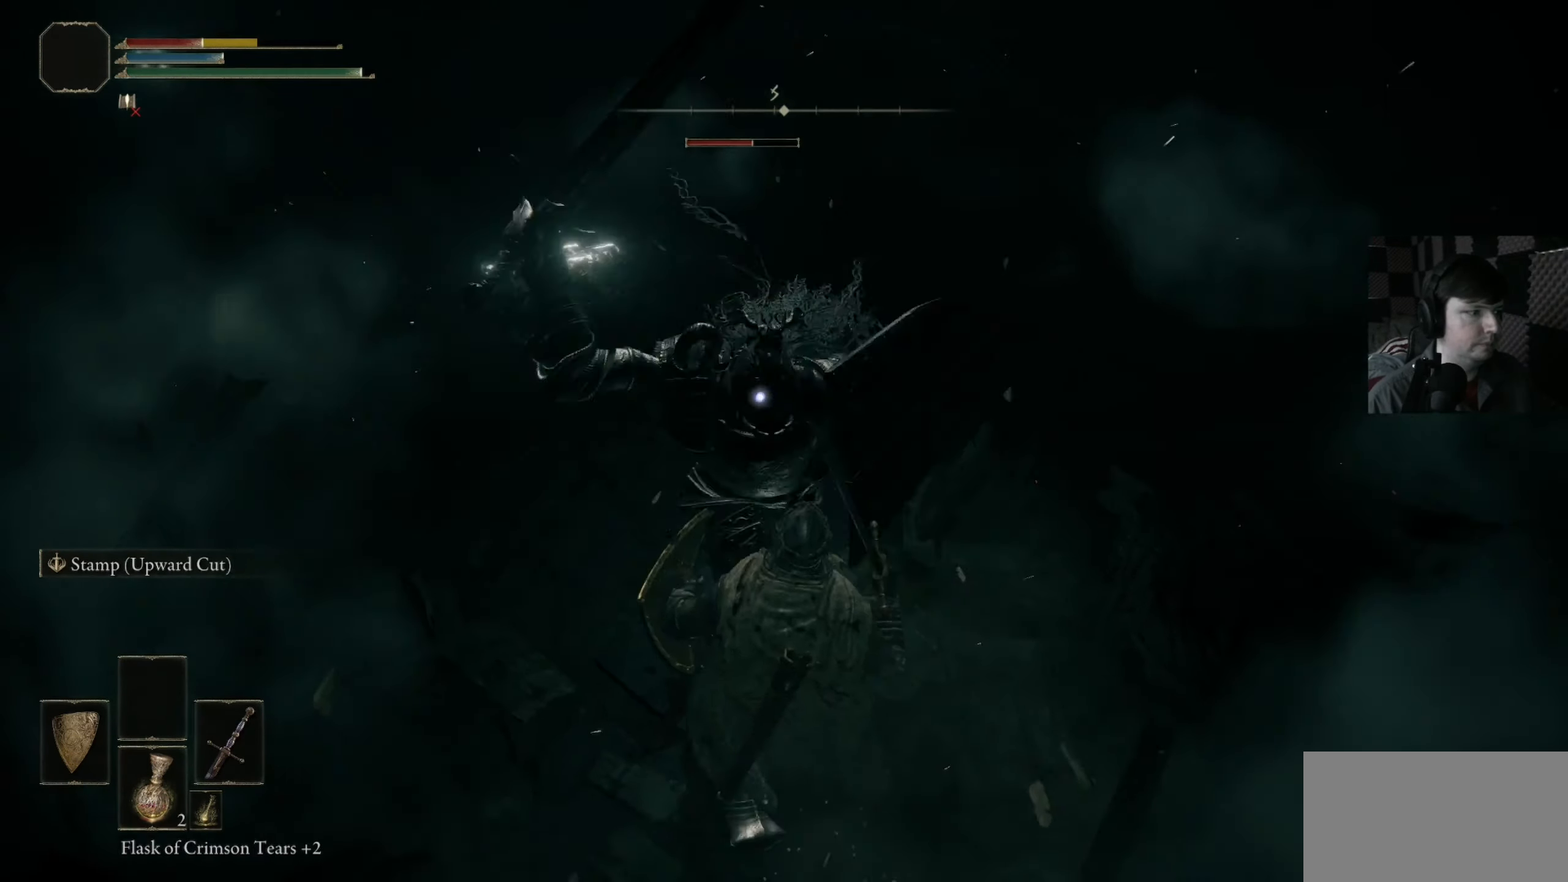
{"buttons": ["B"], "left_stick": "up-left", "right_stick": "center", "events": [[50, "B", "up"], [117, "B", "down"], [217, "B", "up"], [217, "L3", "down"], [283, "B", "down"], [416, "B", "up"], [416, "L3", "up"], [483, "B", "down"]]}
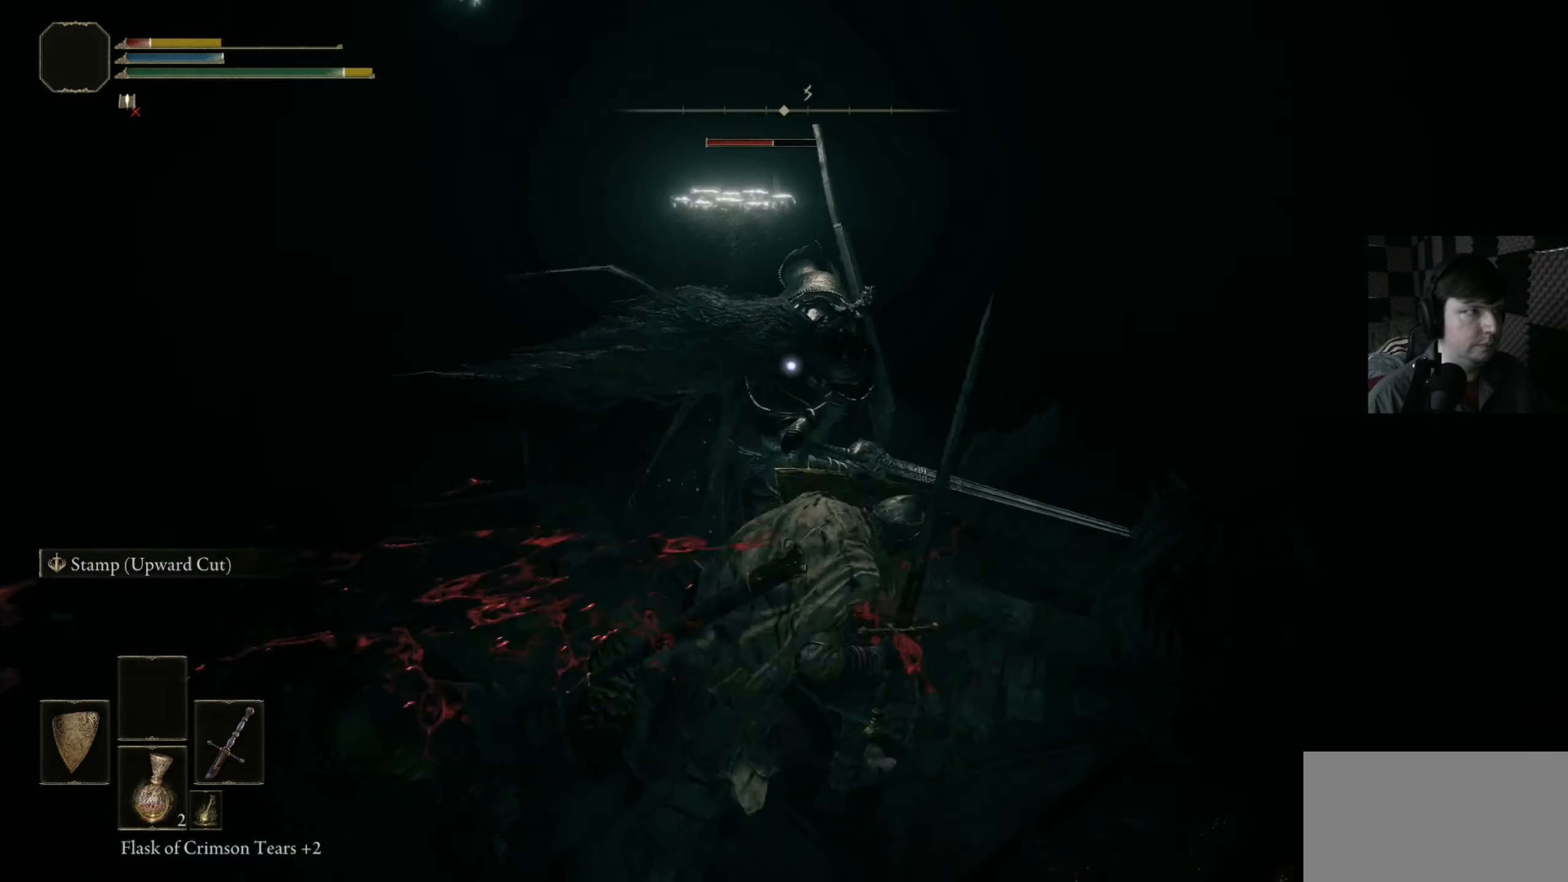
{"buttons": ["L3"], "left_stick": "up-left", "right_stick": "center", "events": [[83, "B", "up"], [150, "L3", "down"], [183, "B", "down"], [283, "B", "up"], [350, "B", "down"], [450, "B", "up"]]}
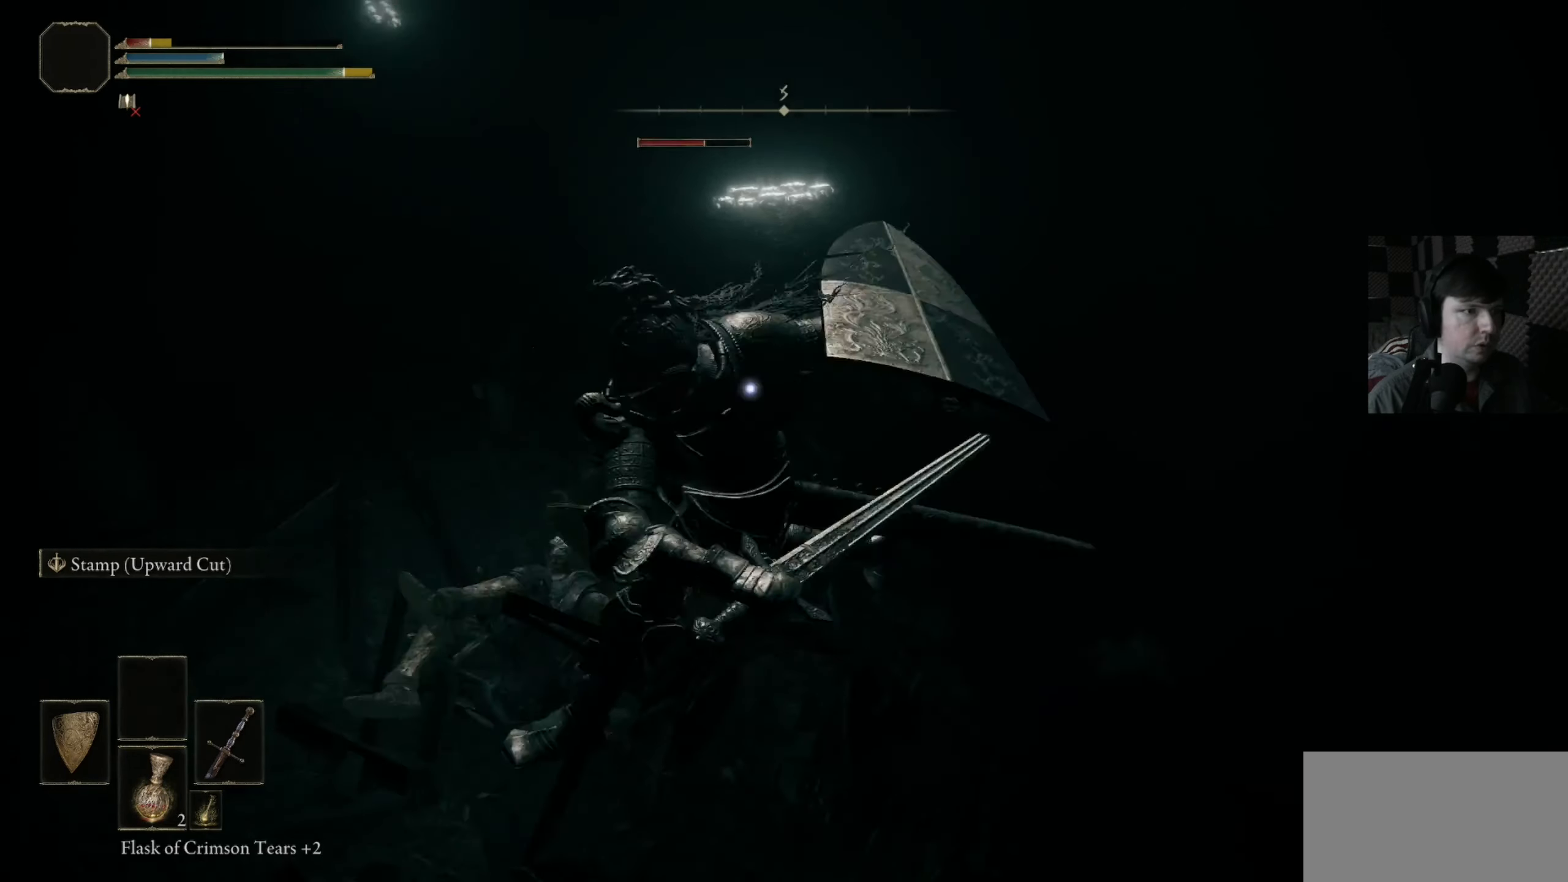
{"buttons": [], "left_stick": "up-left", "right_stick": "center", "events": [[50, "B", "down"], [183, "B", "up"], [216, "B", "down"], [350, "B", "up"], [350, "L3", "up"], [383, "left_stick", "up"], [483, "left_stick", "up-left"]]}
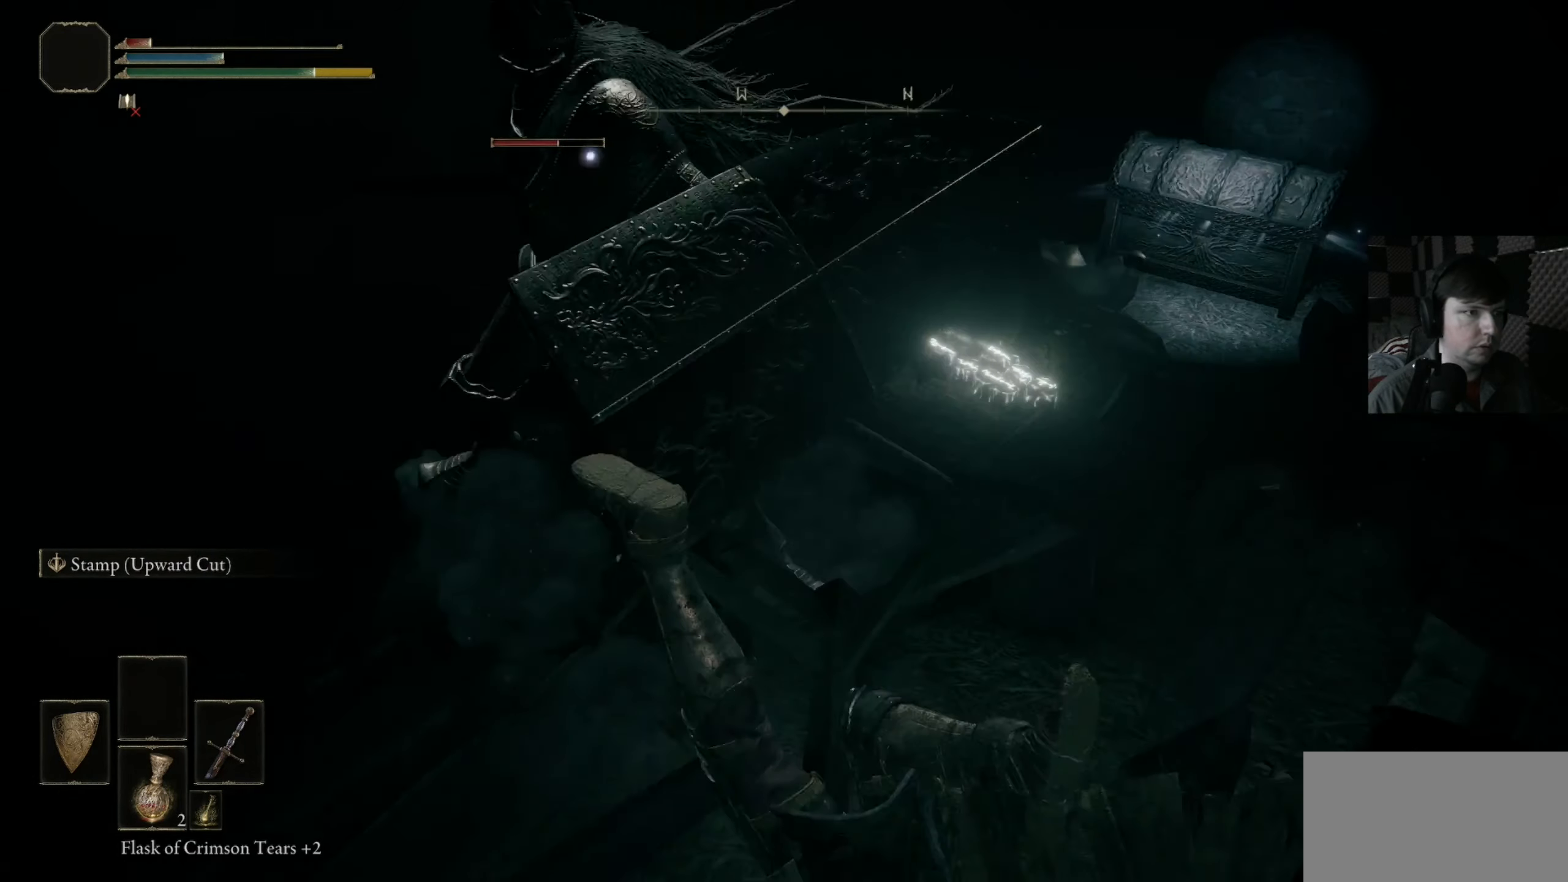
{"buttons": ["L3"], "left_stick": "left", "right_stick": "center", "events": [[350, "left_stick", "left"], [383, "B", "down"], [383, "L3", "down"], [483, "B", "up"]]}
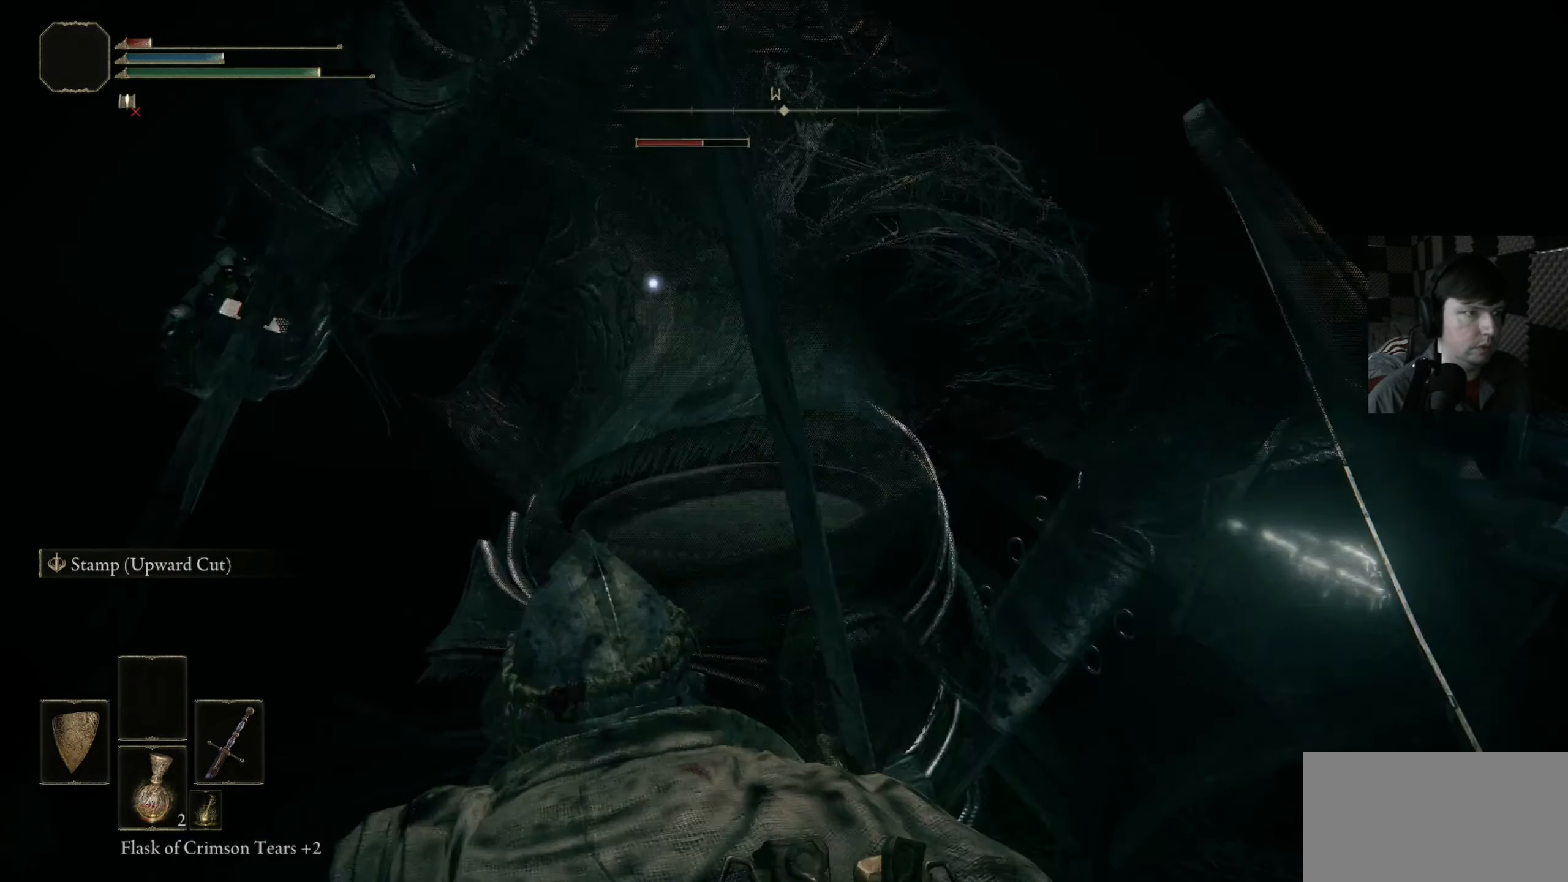
{"buttons": ["B", "L3"], "left_stick": "left", "right_stick": "center", "events": [[50, "B", "down"], [150, "B", "up"], [216, "B", "down"], [350, "B", "up"], [450, "B", "down"]]}
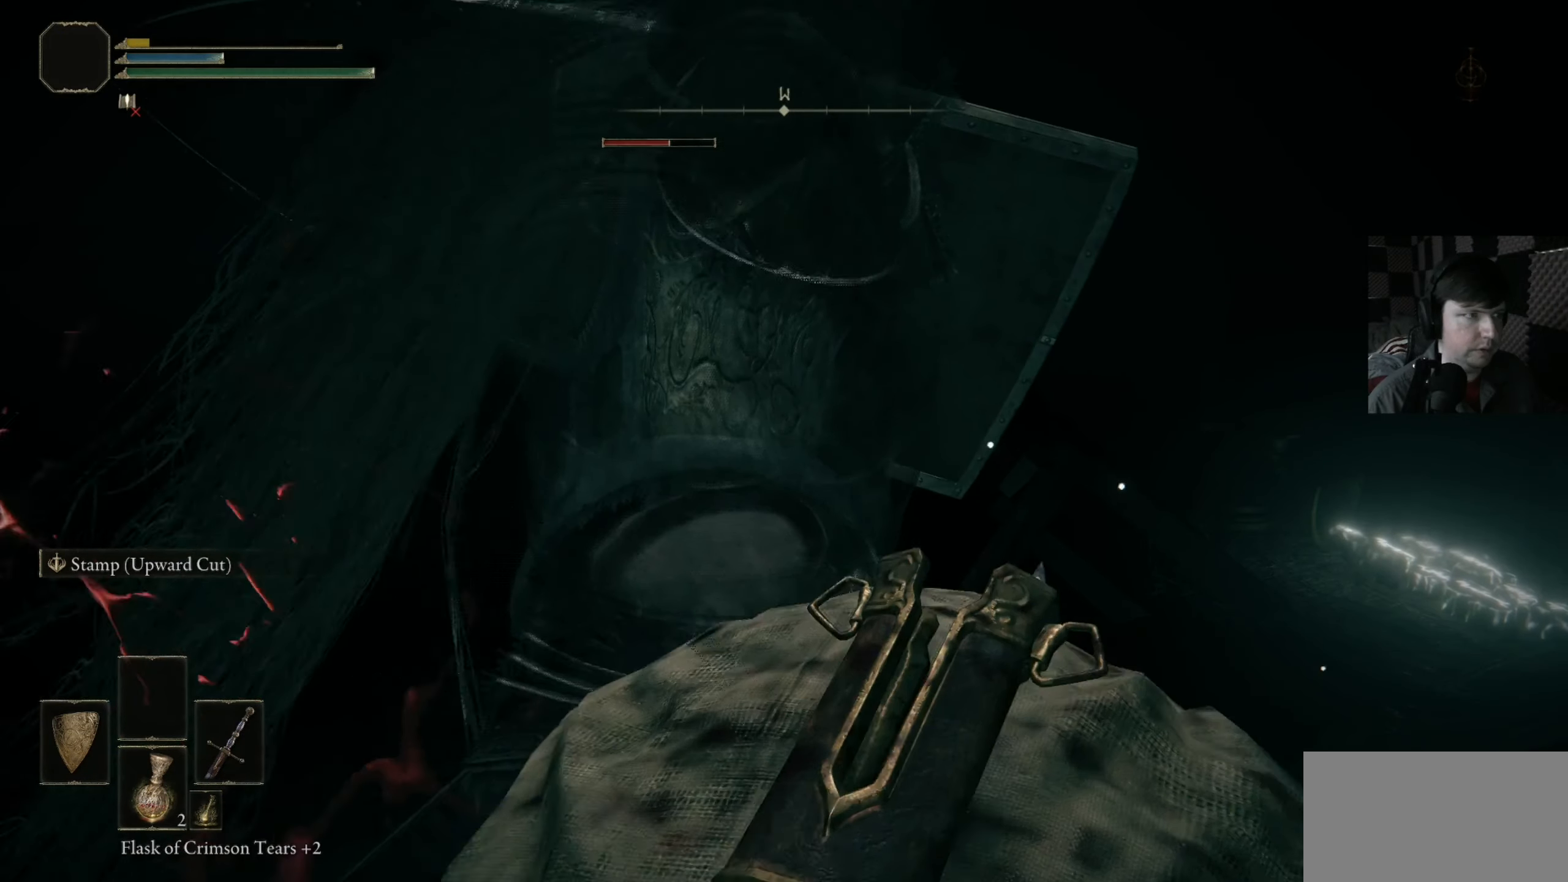
{"buttons": [], "left_stick": "center", "right_stick": "center", "events": [[50, "B", "up"], [83, "L3", "up"], [116, "B", "down"], [283, "B", "up"], [283, "left_stick", "center"]]}
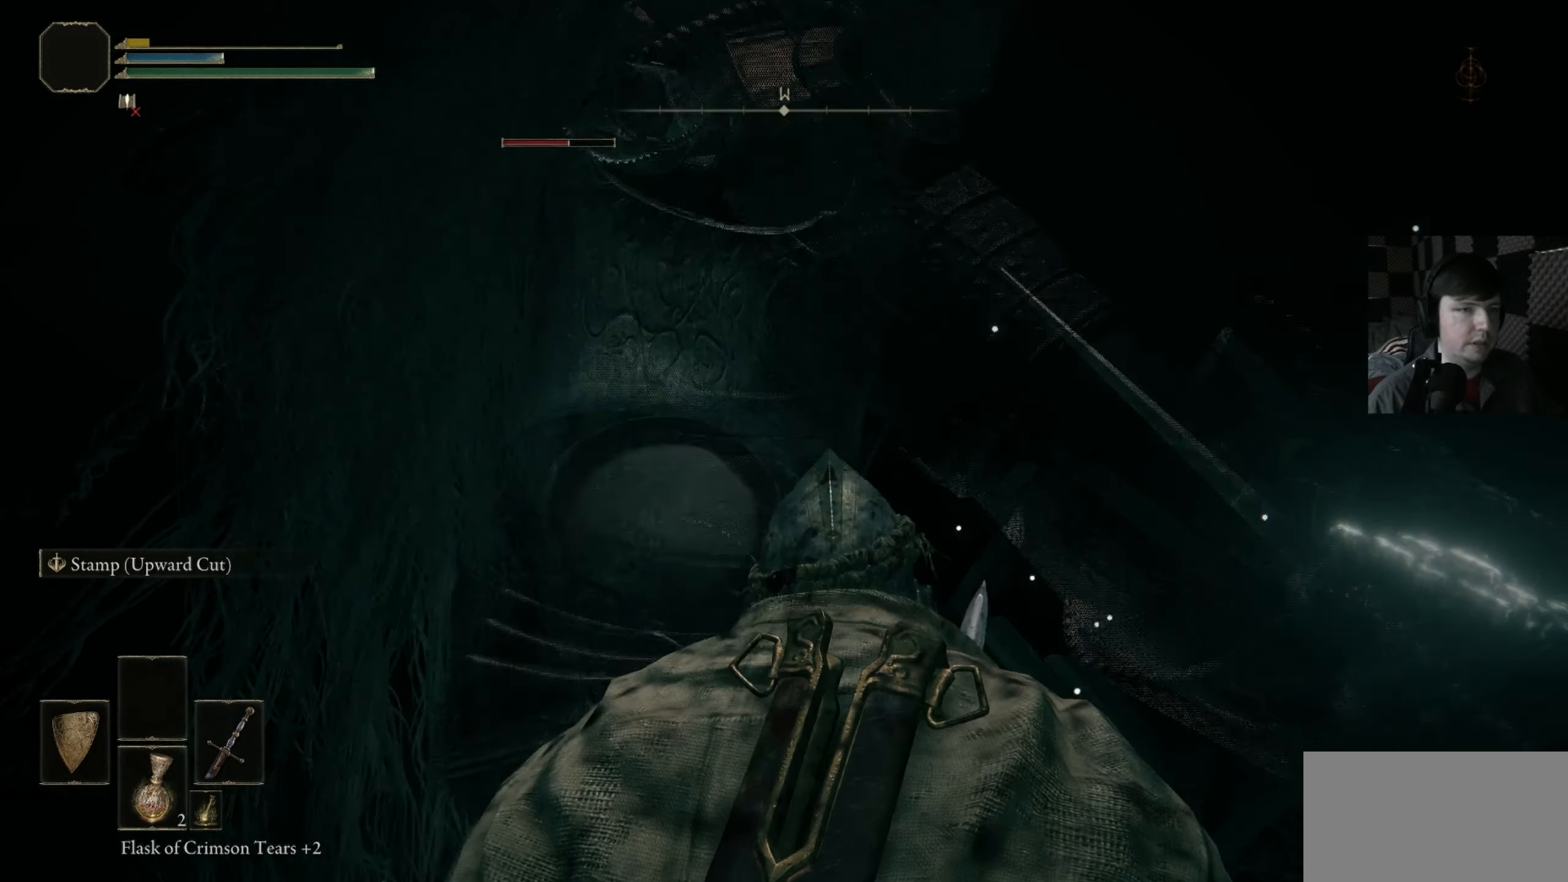
{"buttons": [], "left_stick": "center", "right_stick": "left", "events": [[250, "right_stick", "left"]]}
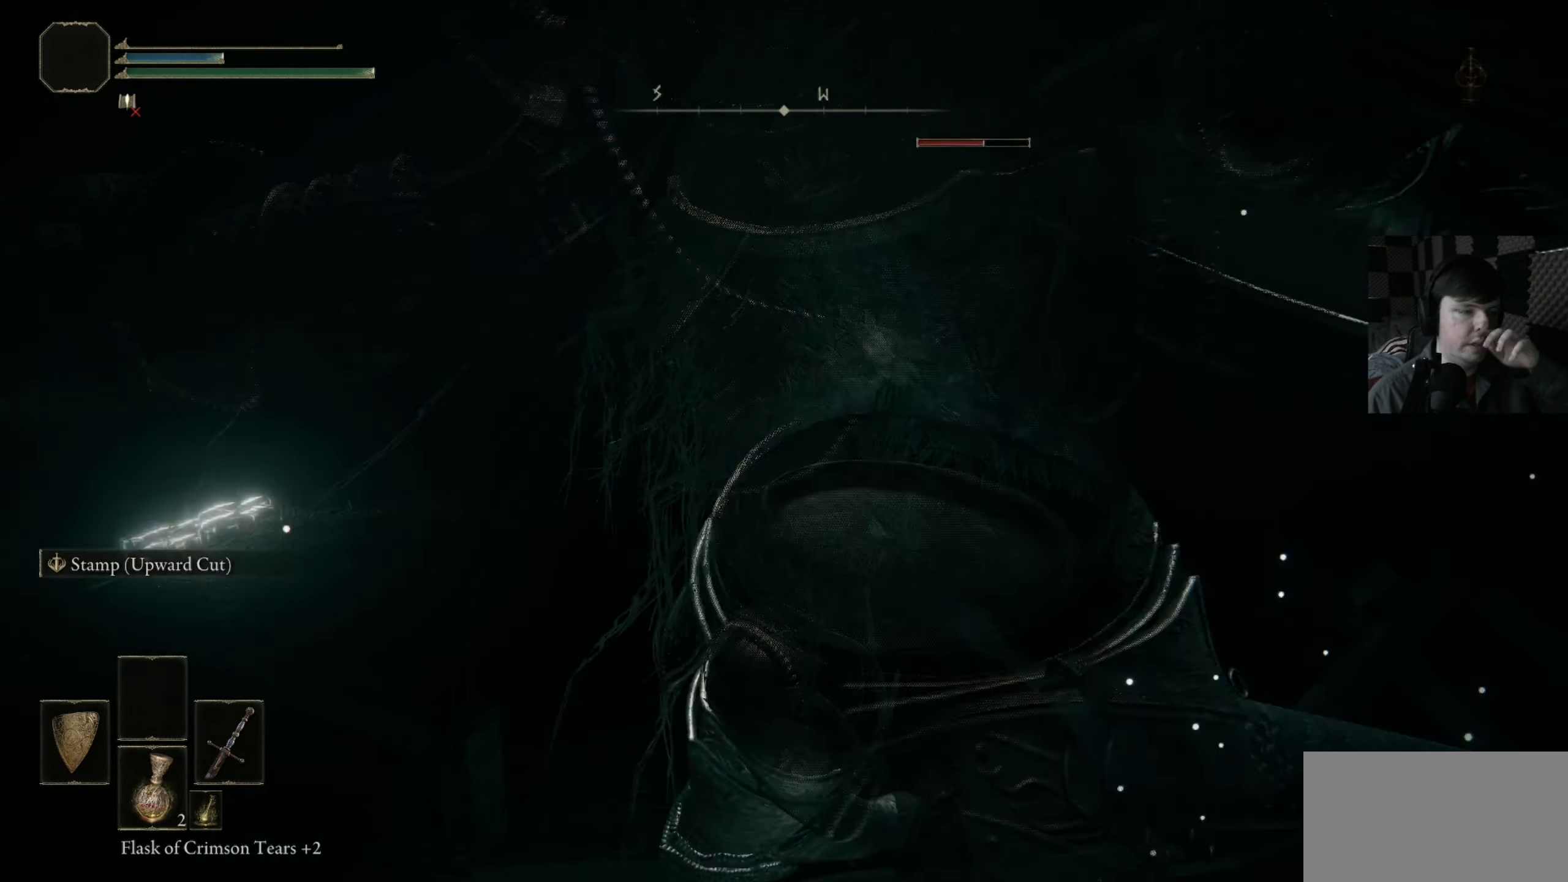
{"buttons": [], "left_stick": "center", "right_stick": "left", "events": [[116, "right_stick", "center"], [450, "right_stick", "left"]]}
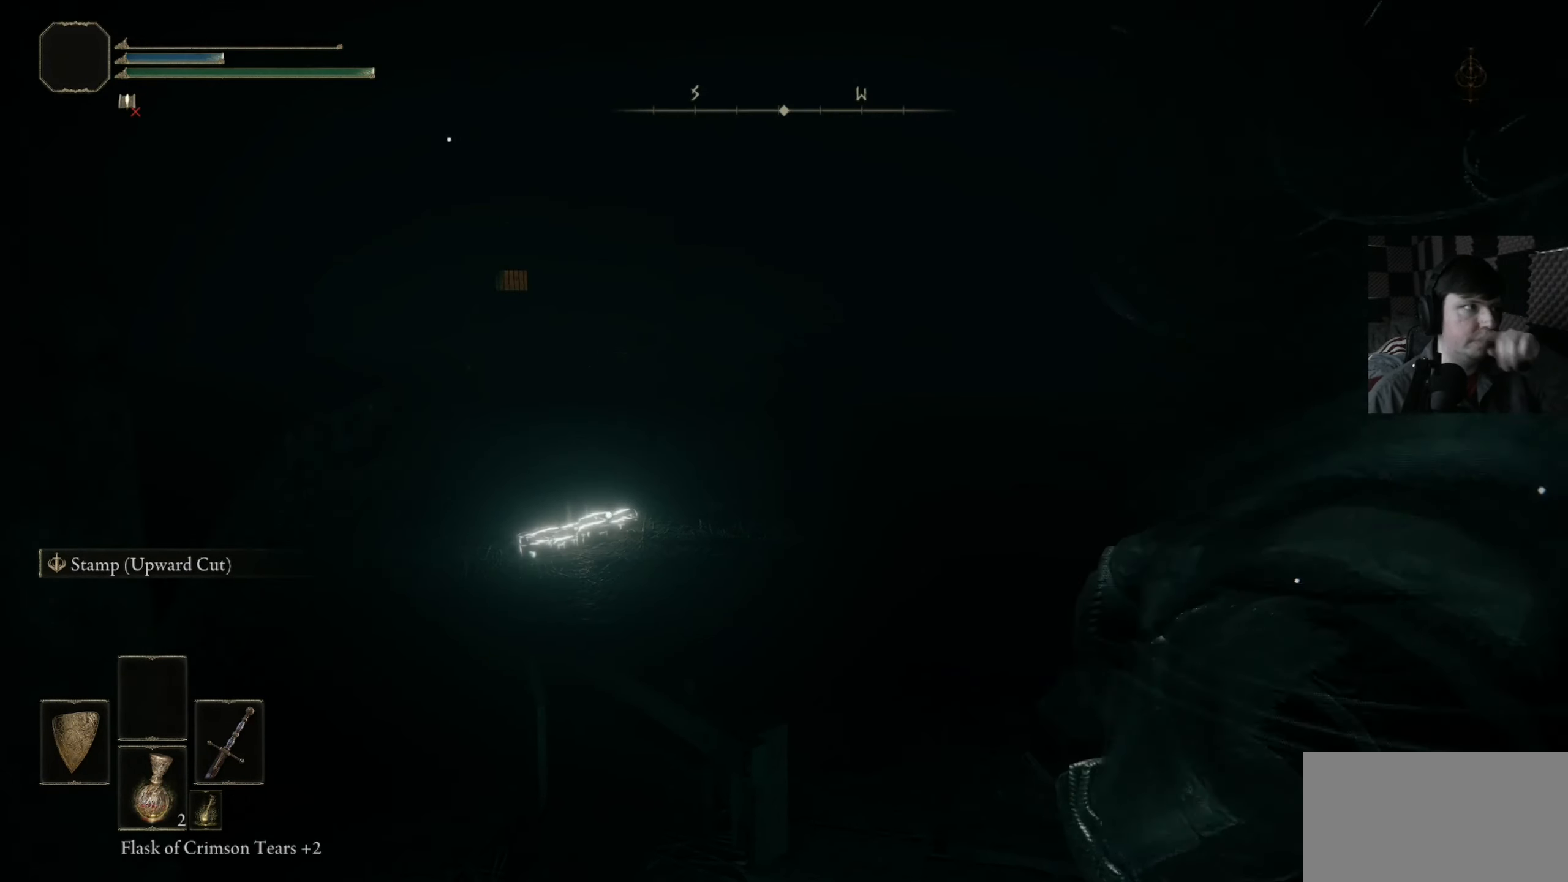
{"buttons": [], "left_stick": "center", "right_stick": "center", "events": [[250, "right_stick", "center"]]}
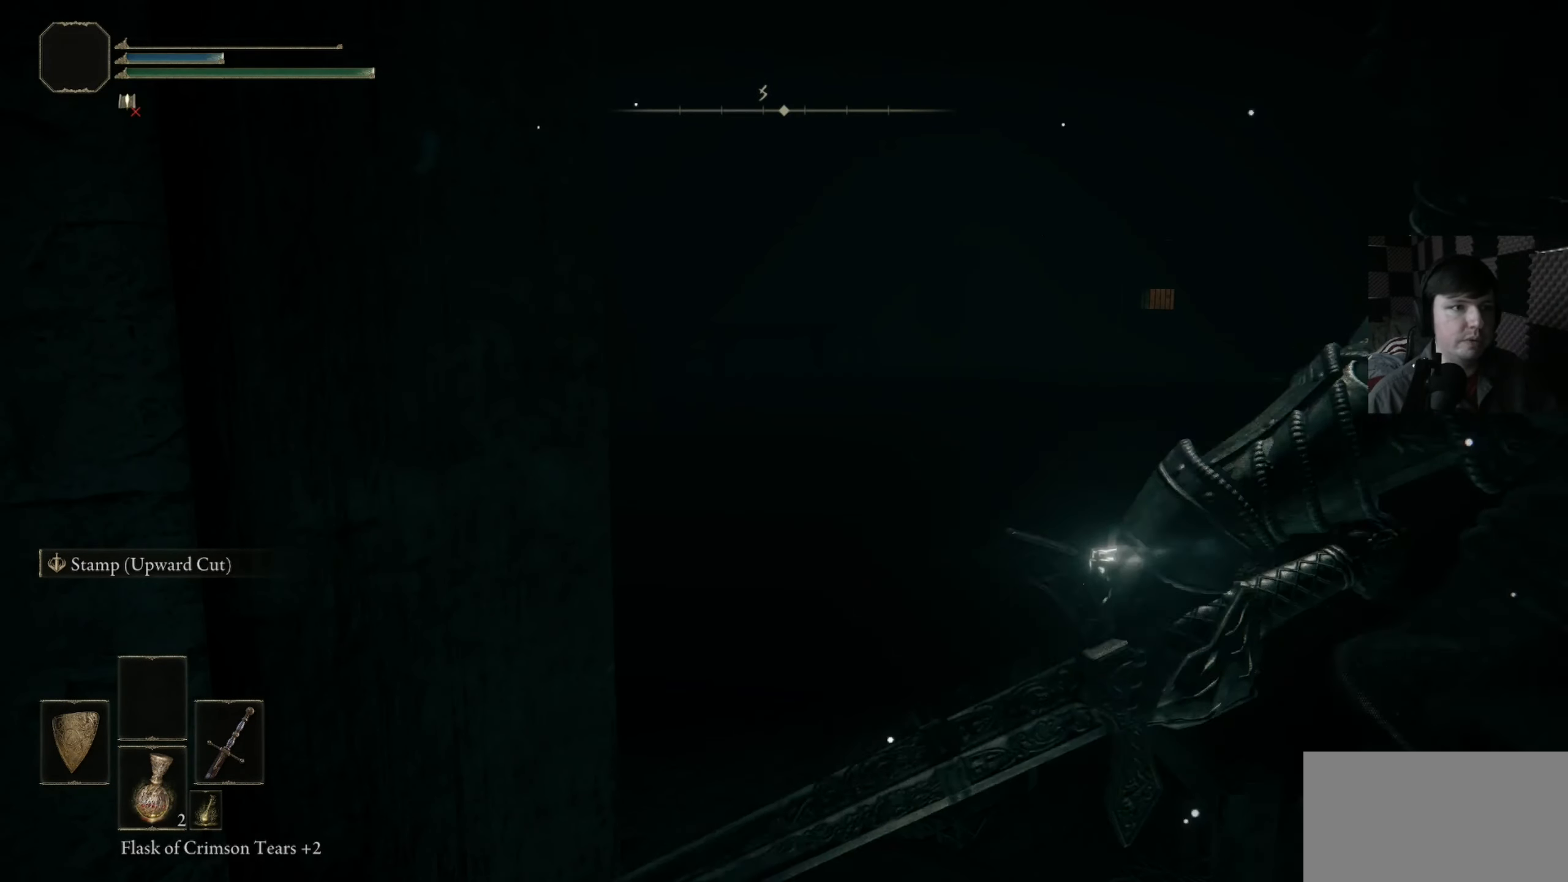
{"buttons": [], "left_stick": "center", "right_stick": "right", "events": [[183, "right_stick", "up-right"], [316, "right_stick", "right"]]}
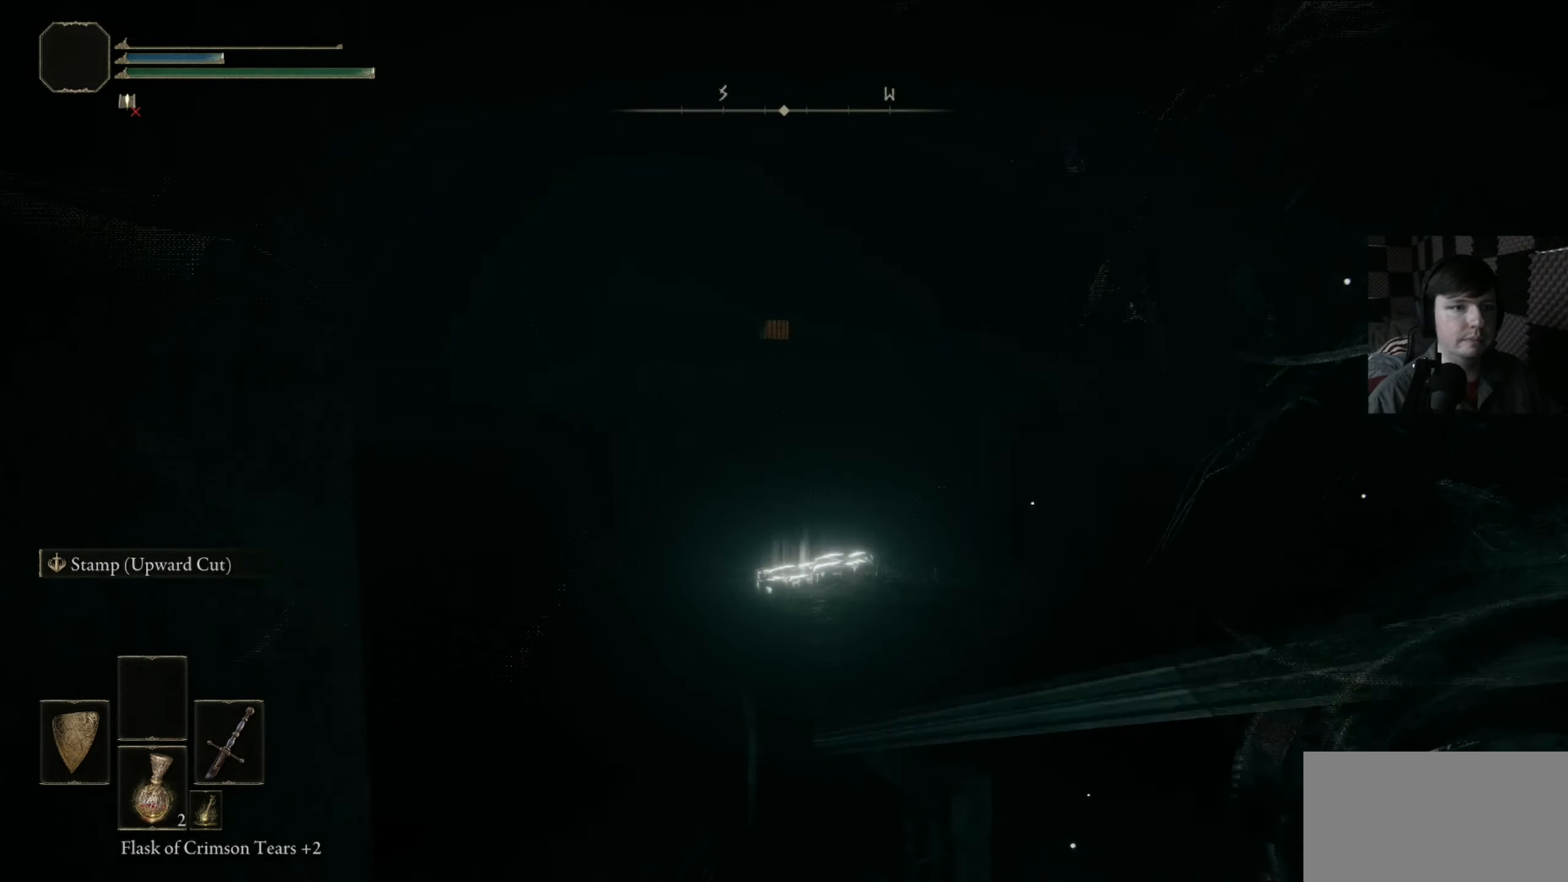
{"buttons": [], "left_stick": "up", "right_stick": "center", "events": [[50, "right_stick", "center"], [150, "left_stick", "down-right"], [417, "left_stick", "up"]]}
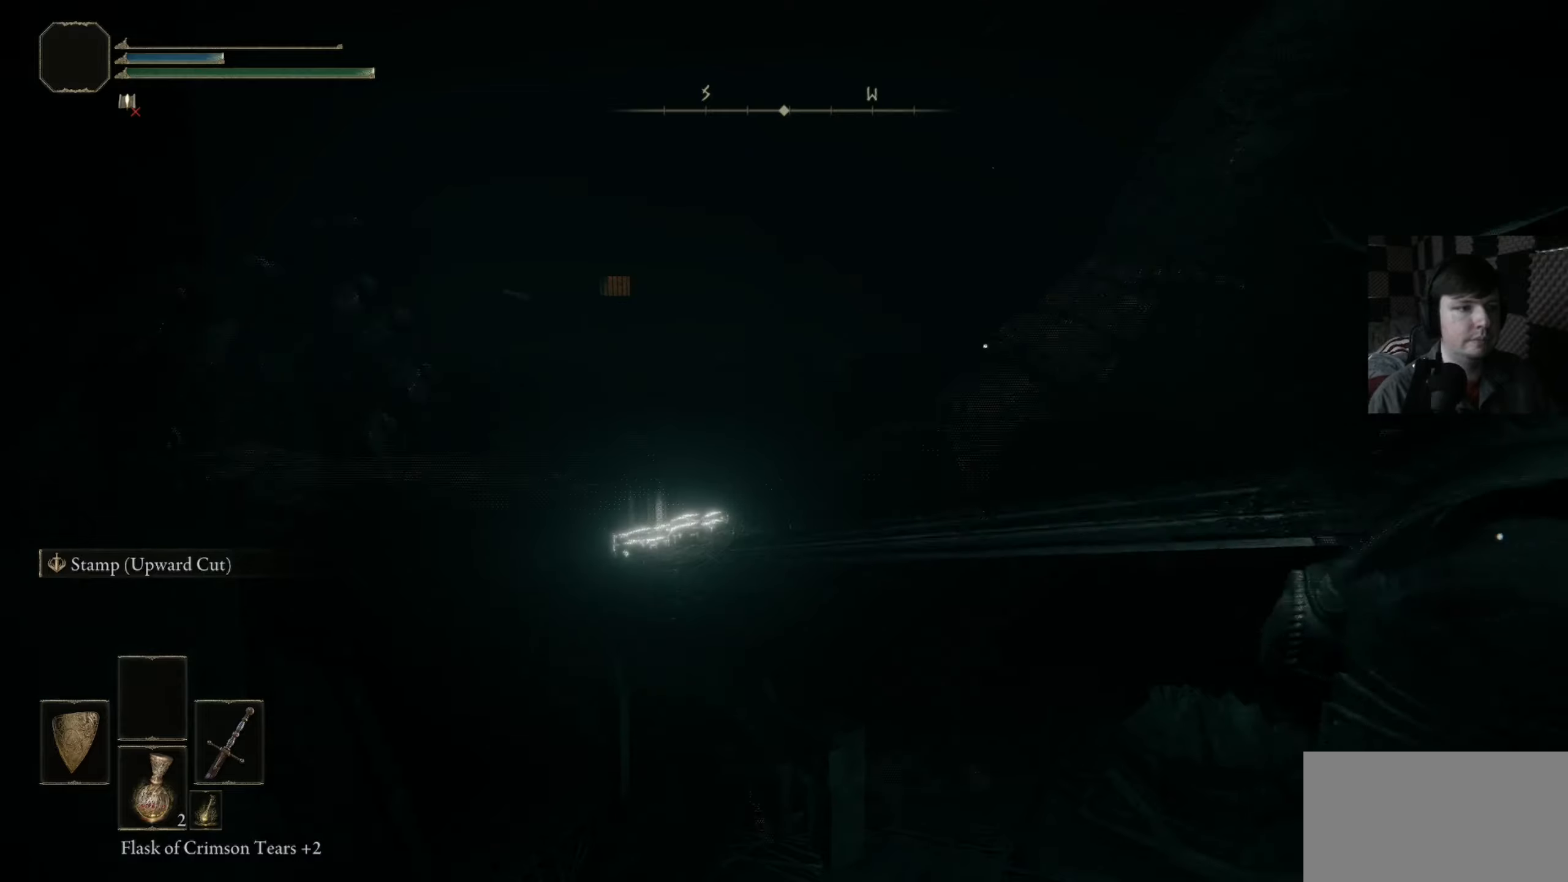
{"buttons": [], "left_stick": "down-left", "right_stick": "center", "events": [[83, "left_stick", "up-left"], [83, "right_stick", "right"], [317, "right_stick", "center"], [350, "left_stick", "down-left"]]}
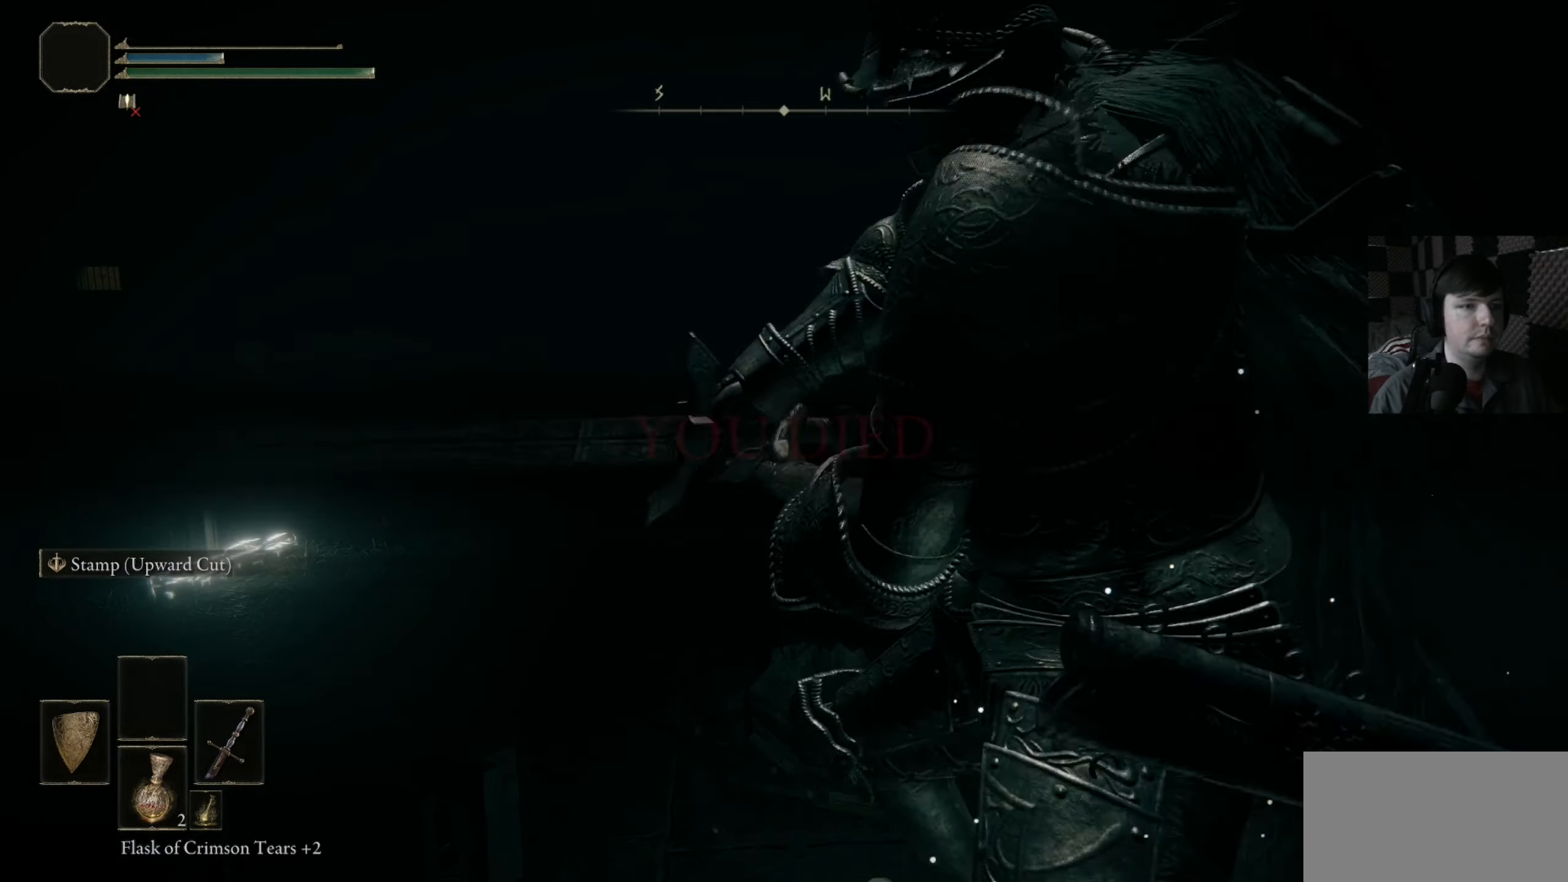
{"buttons": [], "left_stick": "up-left", "right_stick": "center", "events": [[17, "right_stick", "right"], [117, "left_stick", "up-left"], [283, "right_stick", "center"]]}
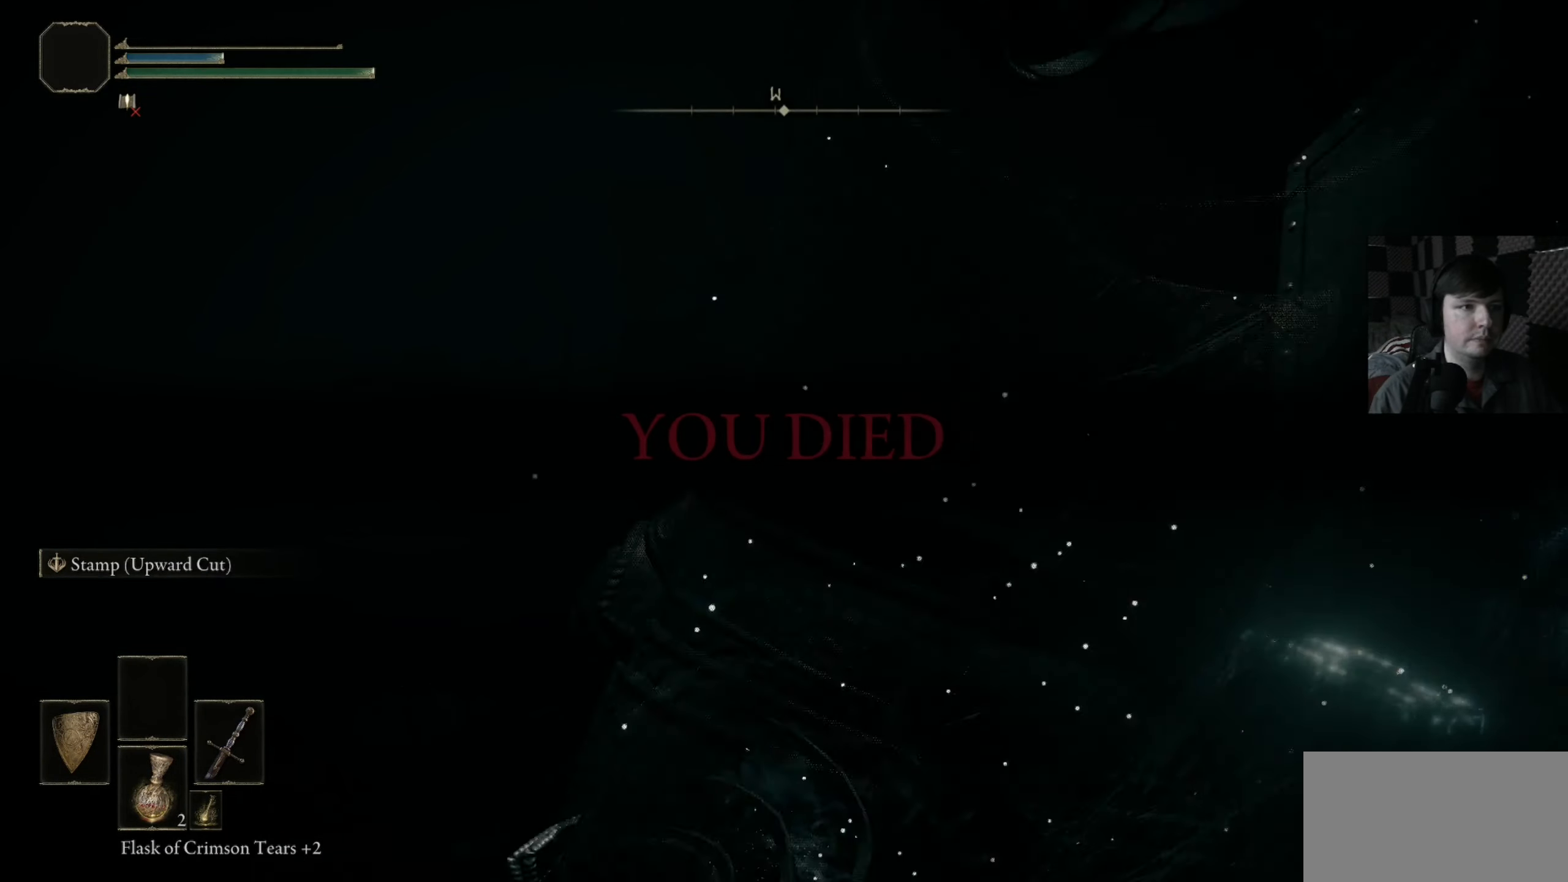
{"buttons": [], "left_stick": "center", "right_stick": "center", "events": [[50, "left_stick", "center"]]}
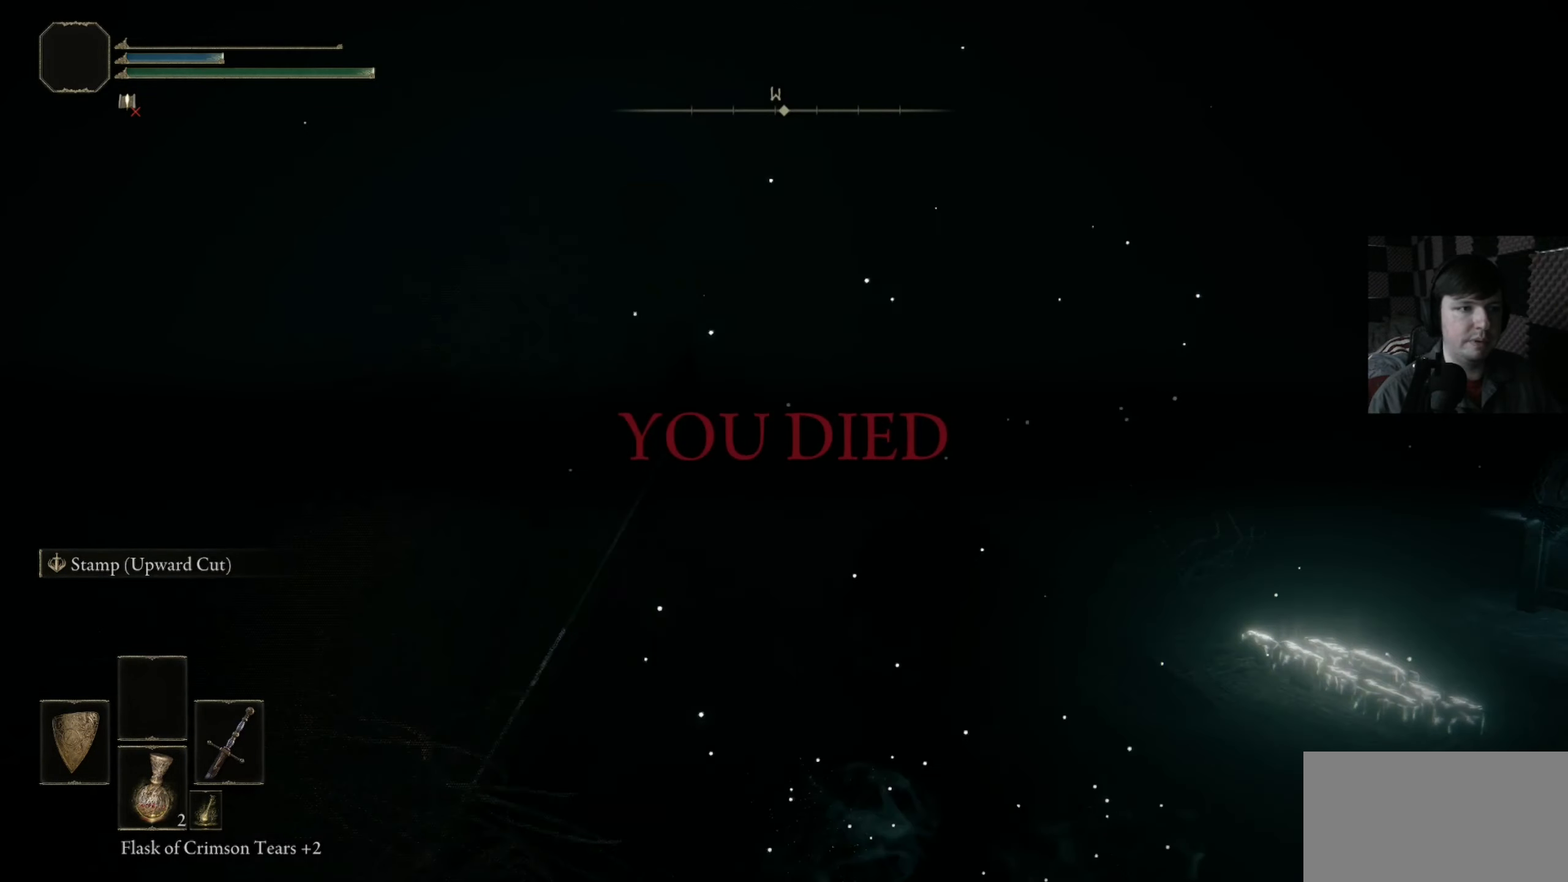
{"buttons": [], "left_stick": "center", "right_stick": "center", "events": []}
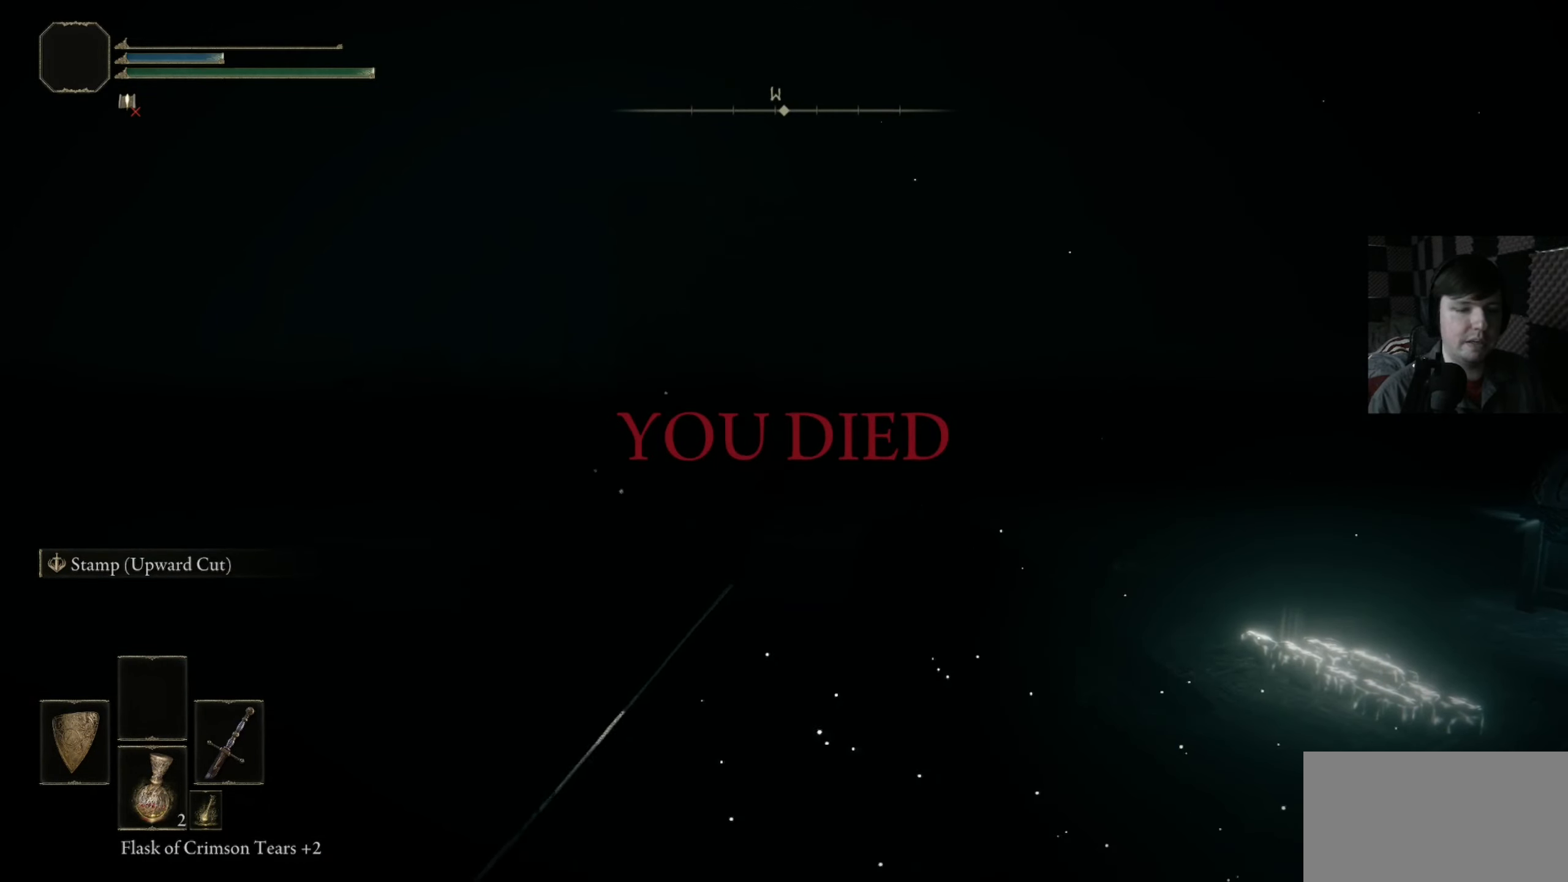
{"buttons": [], "left_stick": "center", "right_stick": "center", "events": []}
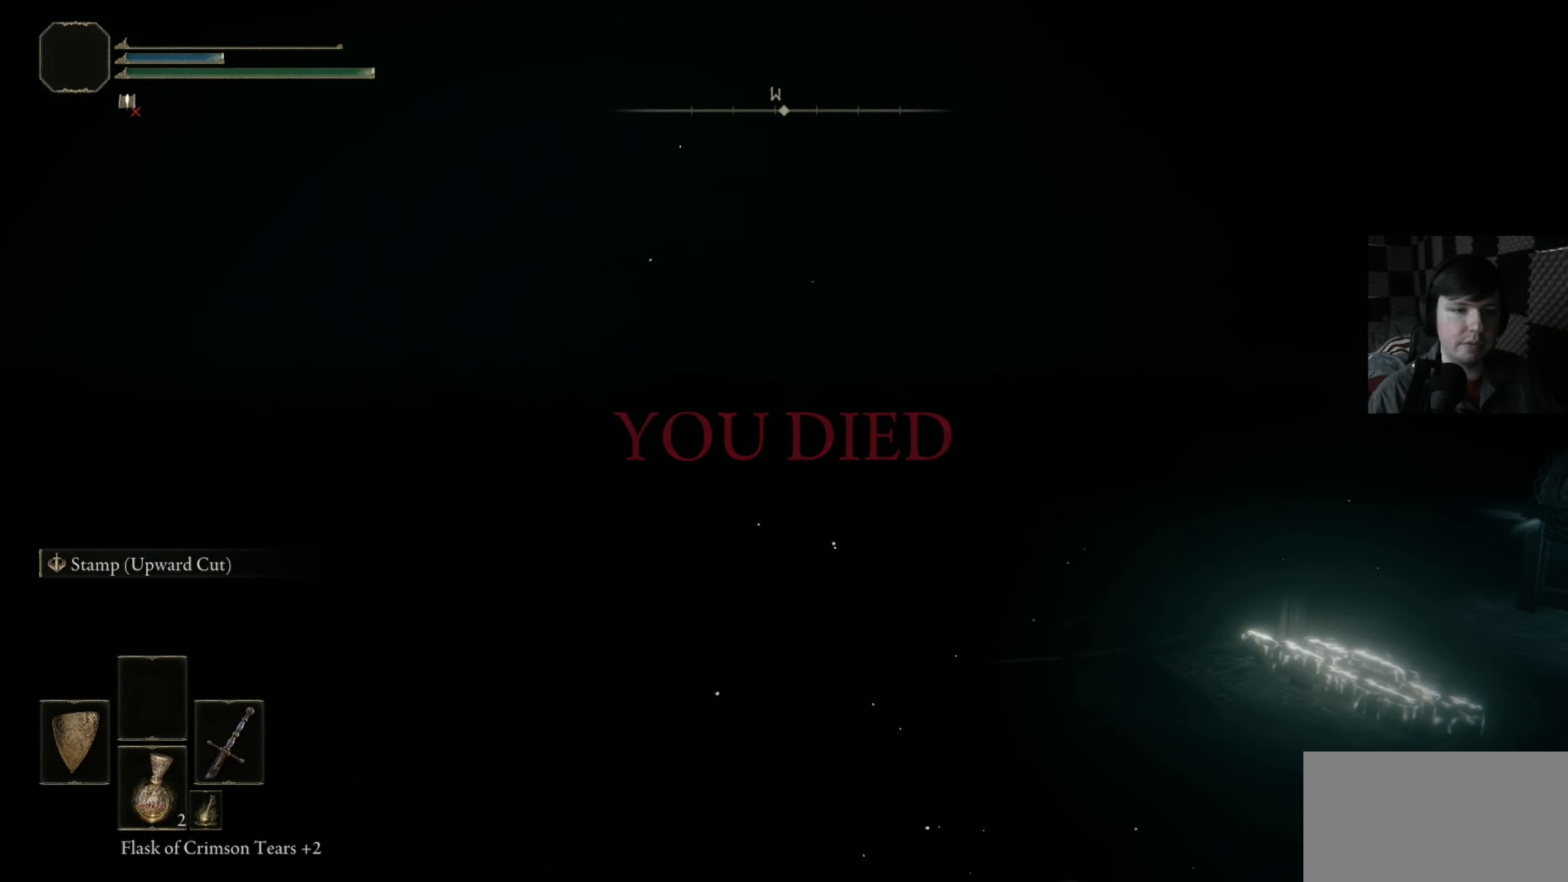
{"buttons": [], "left_stick": "center", "right_stick": "center", "events": []}
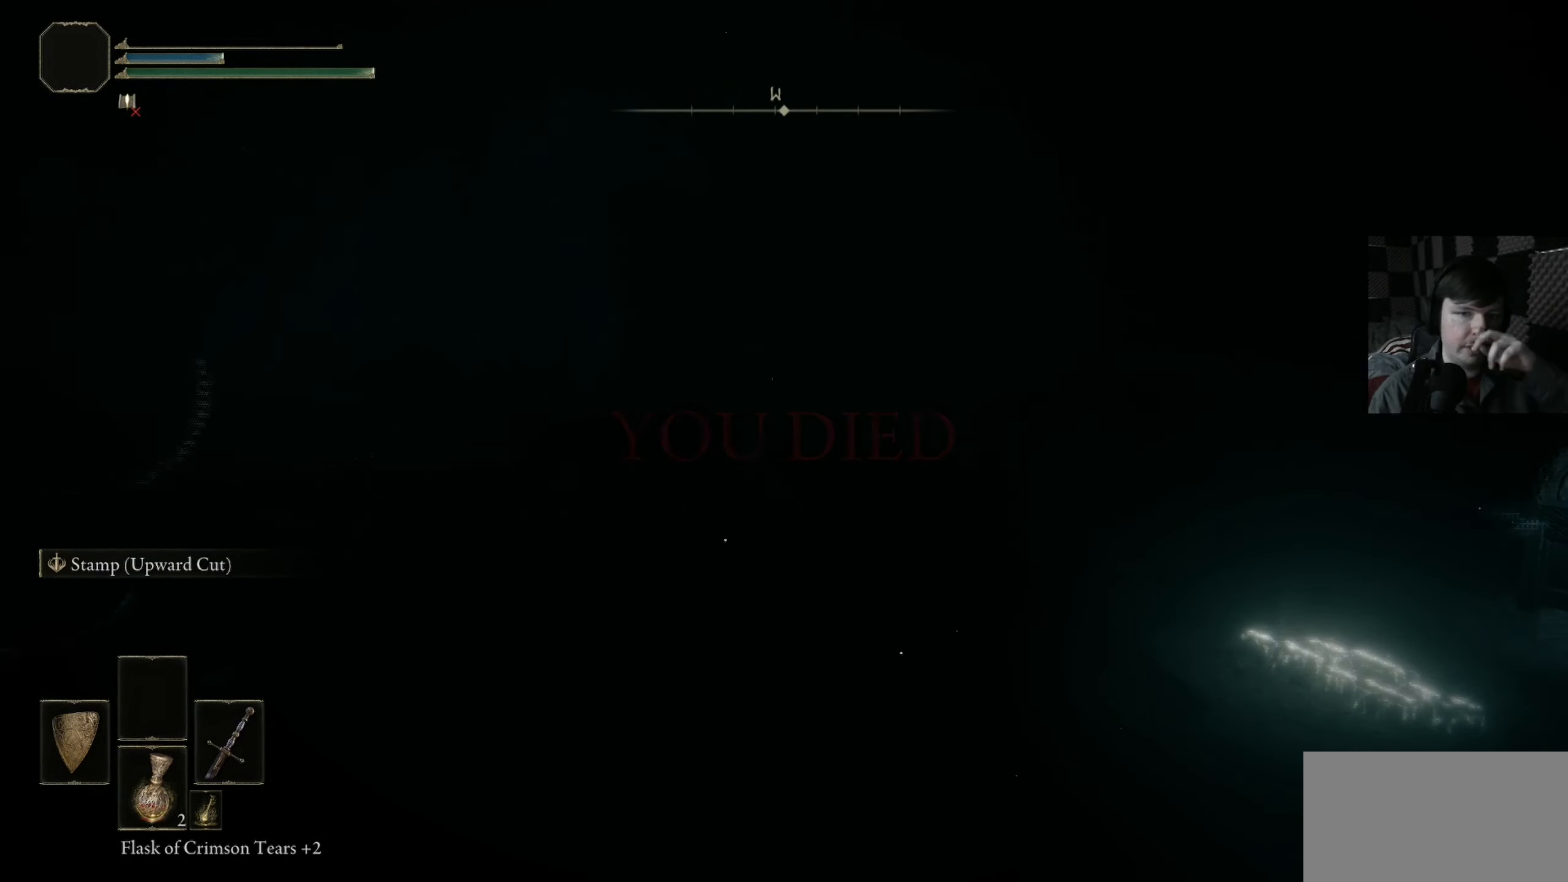
{"buttons": [], "left_stick": "center", "right_stick": "center", "events": []}
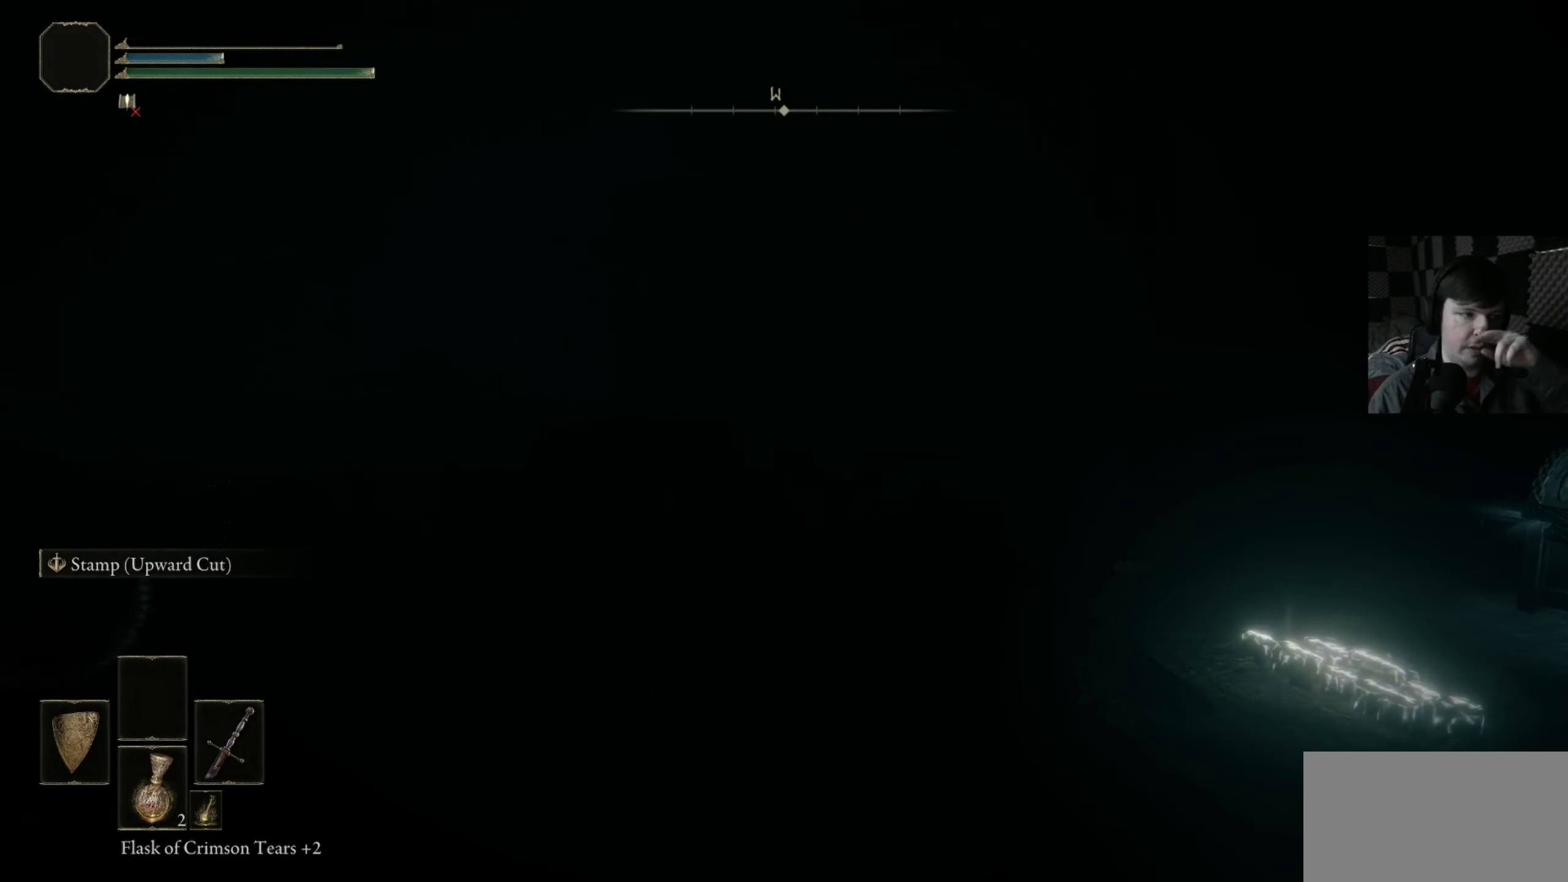
{"buttons": [], "left_stick": "center", "right_stick": "center", "events": [[50, "right_stick", "left"], [350, "right_stick", "center"]]}
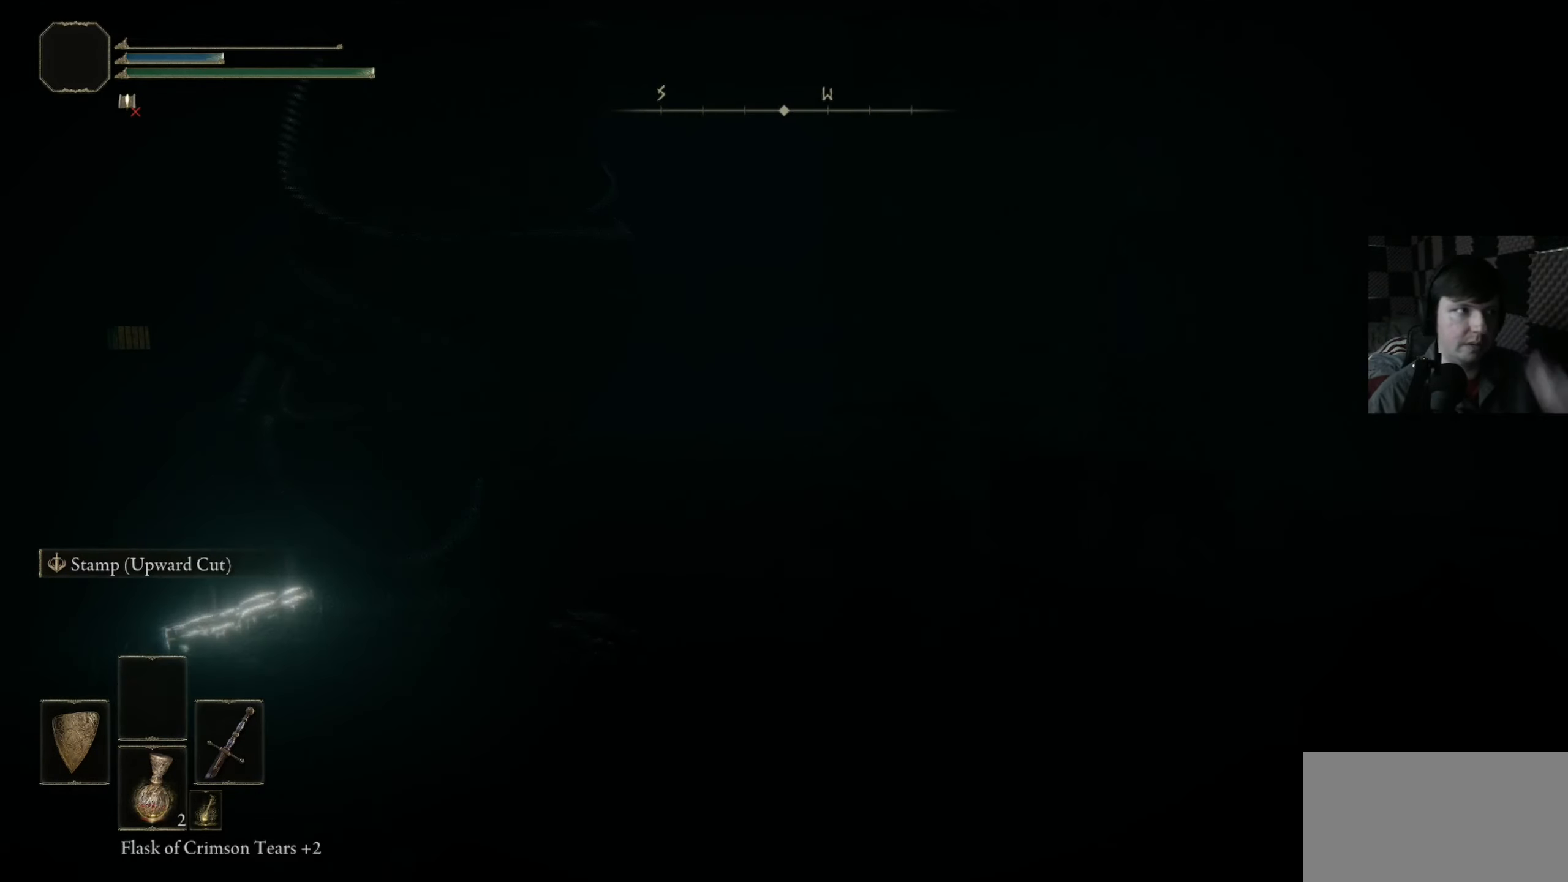
{"buttons": [], "left_stick": "center", "right_stick": "left", "events": [[217, "right_stick", "right"], [350, "right_stick", "left"]]}
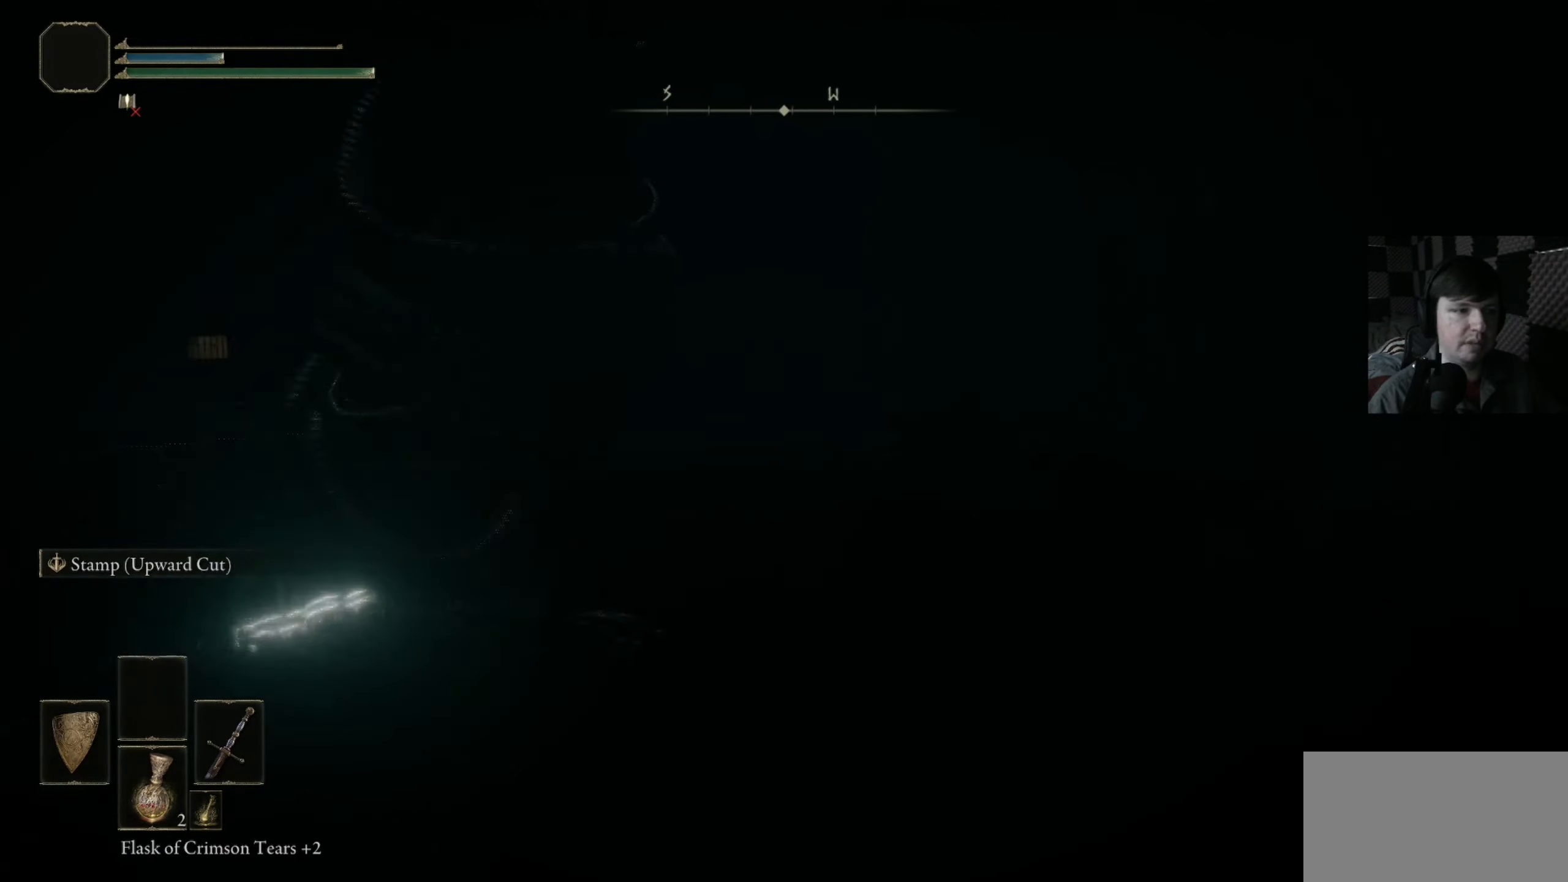
{"buttons": [], "left_stick": "center", "right_stick": "center", "events": [[17, "right_stick", "center"]]}